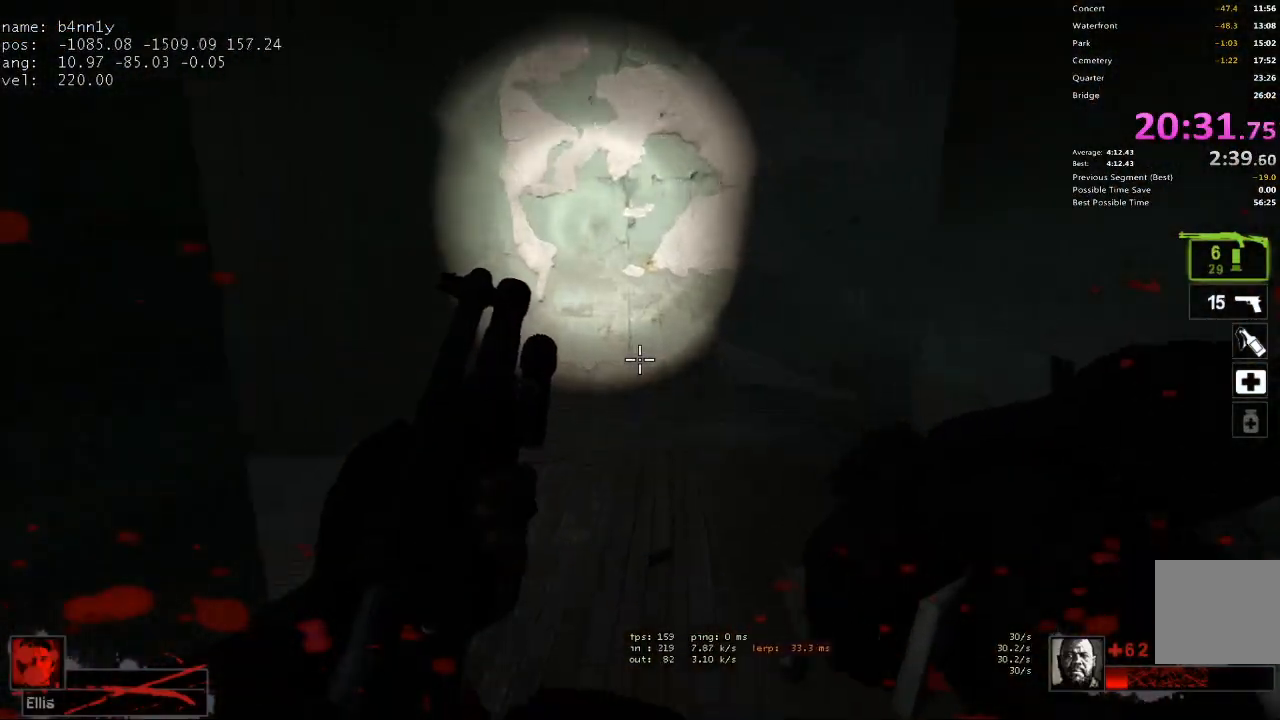
Gameplay with keyboard; each line is a JSON object with the keys held at the frame after it. "events" lists presses ("down") and releases ("up") of "1", "2", "3", "4", "5", "a", "alt", "c", "caps_lock", "ctrl", "d", "e", "f", "g", "q", "r", "s", "shift", "space", "t", "tab", "v", "w", "x" and "z" between this image and that frame as [ms after this image, input, new state], when the widget could be followed in between. No other keys are recorded. Mouse input is not recorded.
{"keys": ["w"], "events": []}
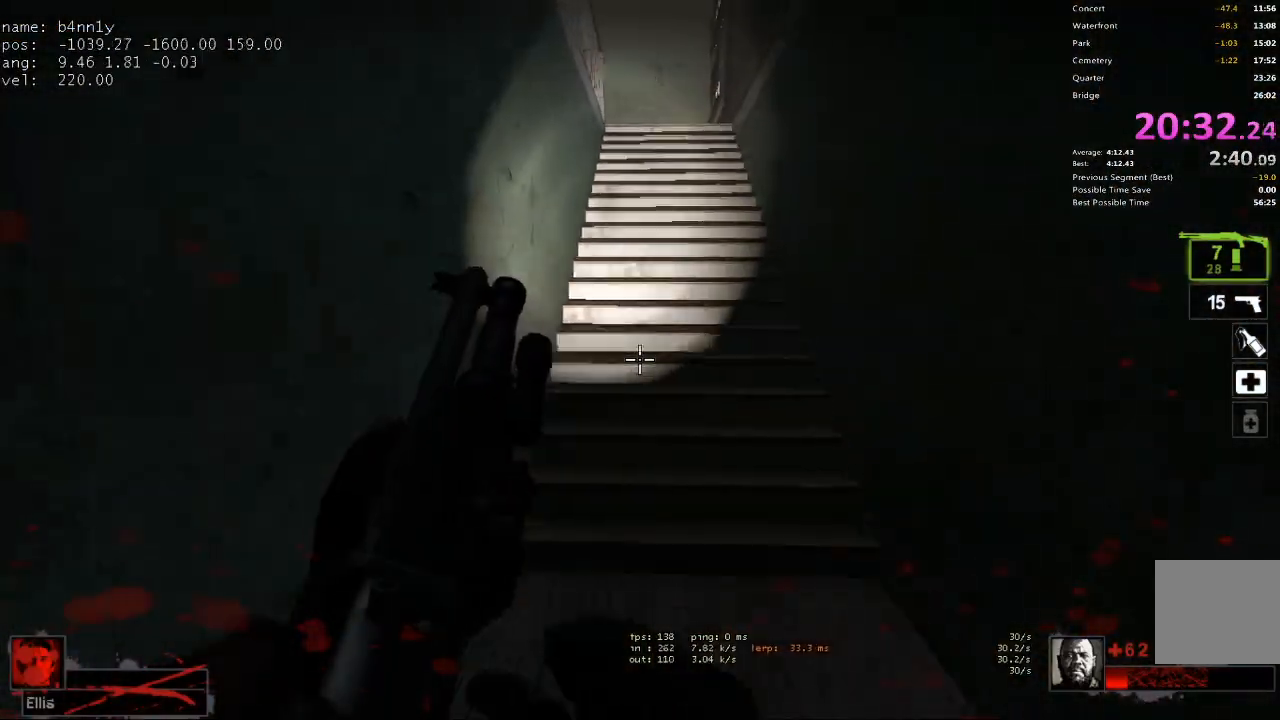
{"keys": ["w"], "events": [[283, "d", "down"], [367, "d", "up"]]}
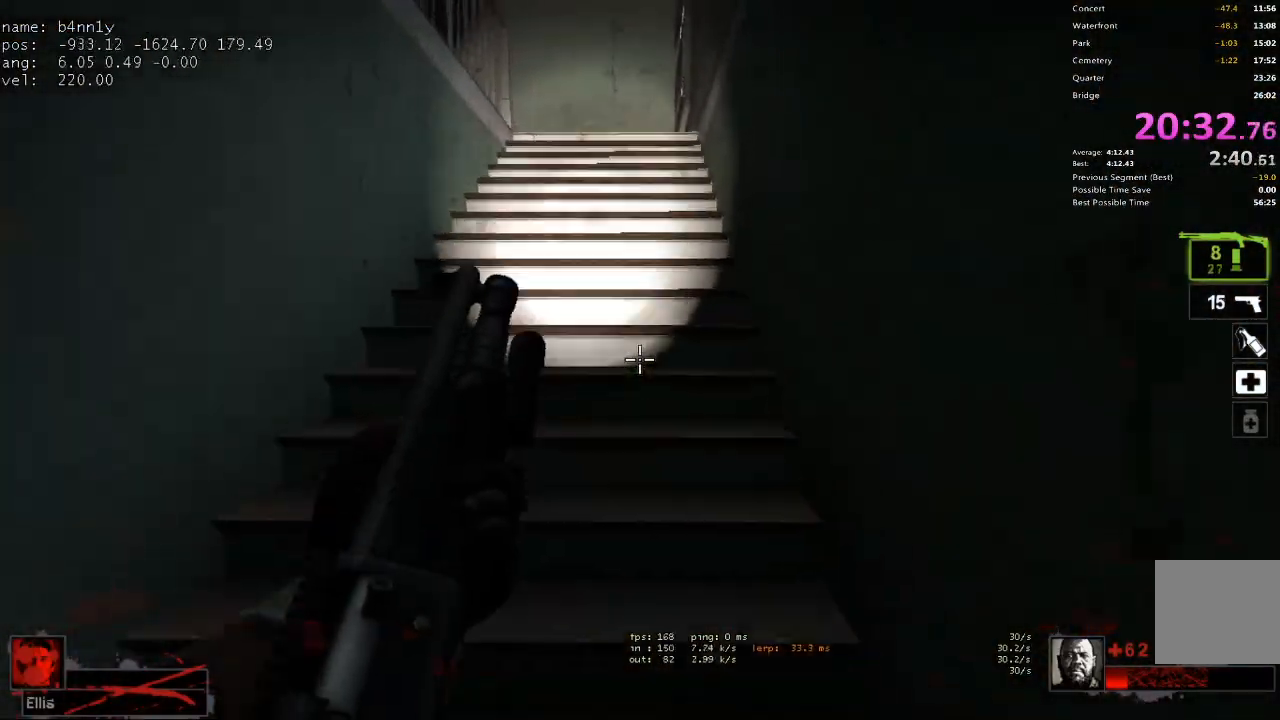
{"keys": ["w"], "events": []}
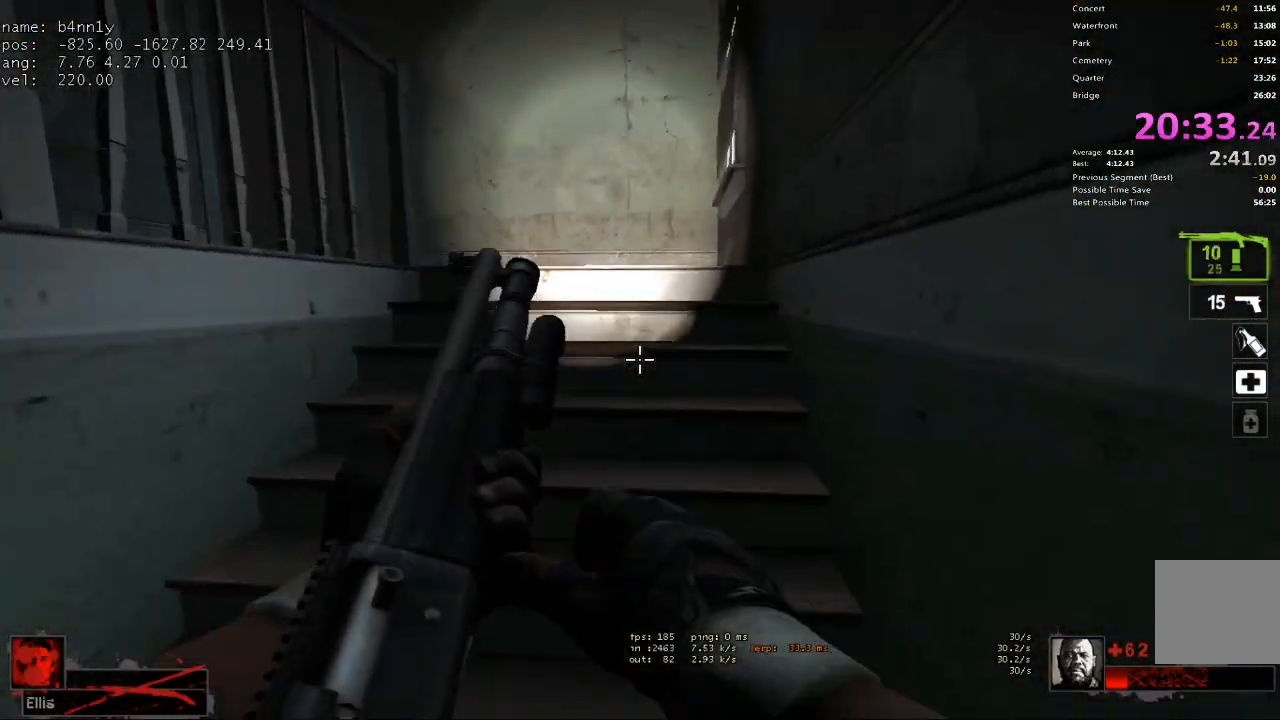
{"keys": ["d", "w"], "events": [[167, "d", "down"], [350, "w", "up"], [500, "w", "down"]]}
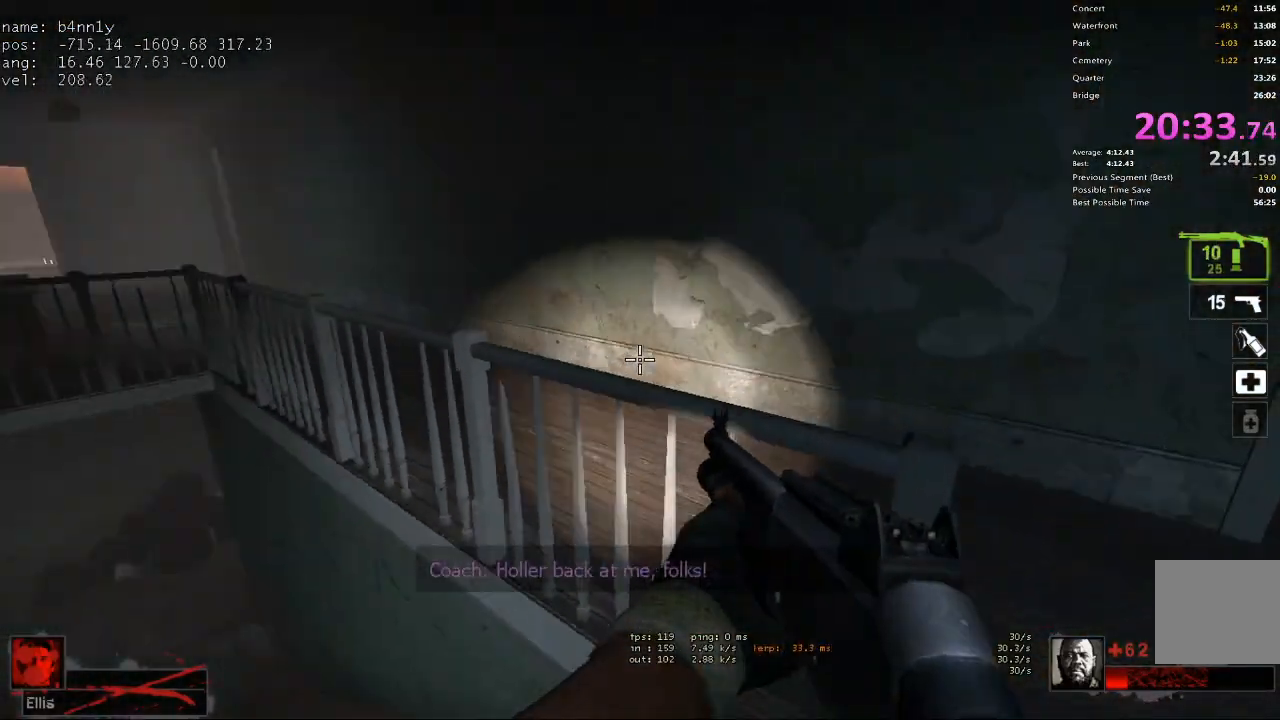
{"keys": ["a", "w"], "events": [[367, "d", "up"], [467, "a", "down"]]}
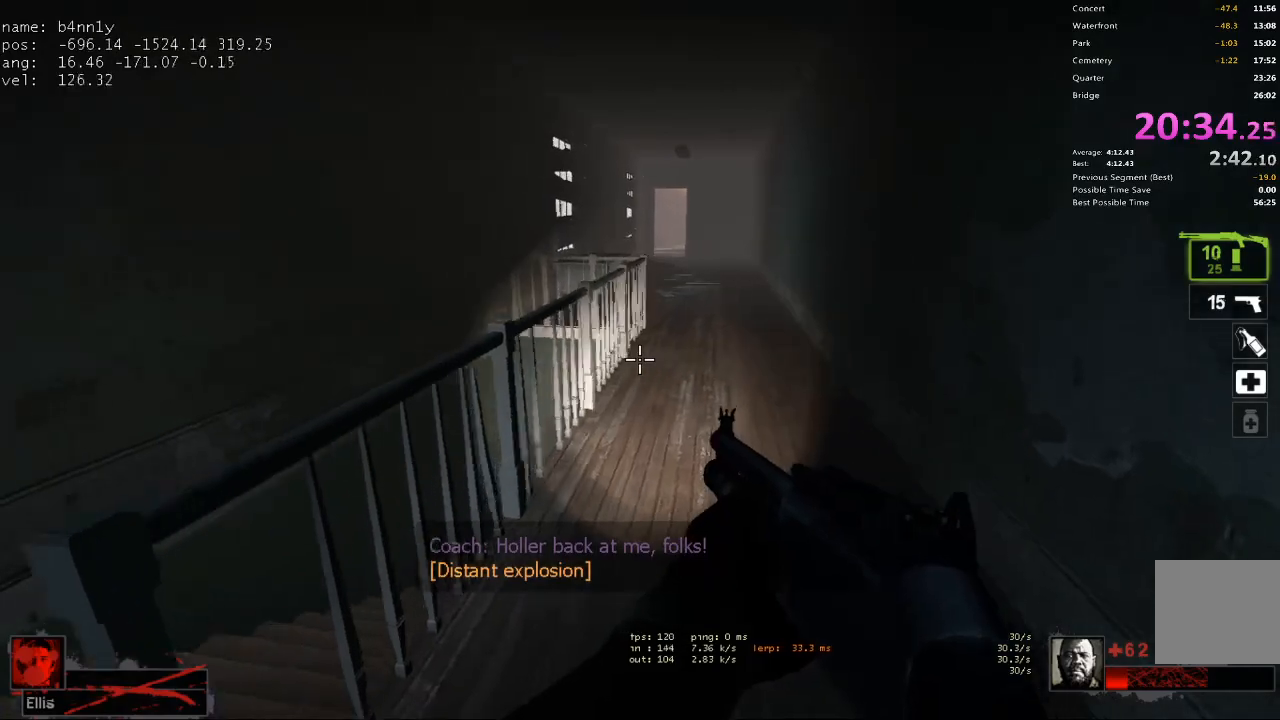
{"keys": ["a", "space"], "events": [[50, "a", "up"], [383, "a", "down"], [383, "space", "down"], [433, "w", "up"]]}
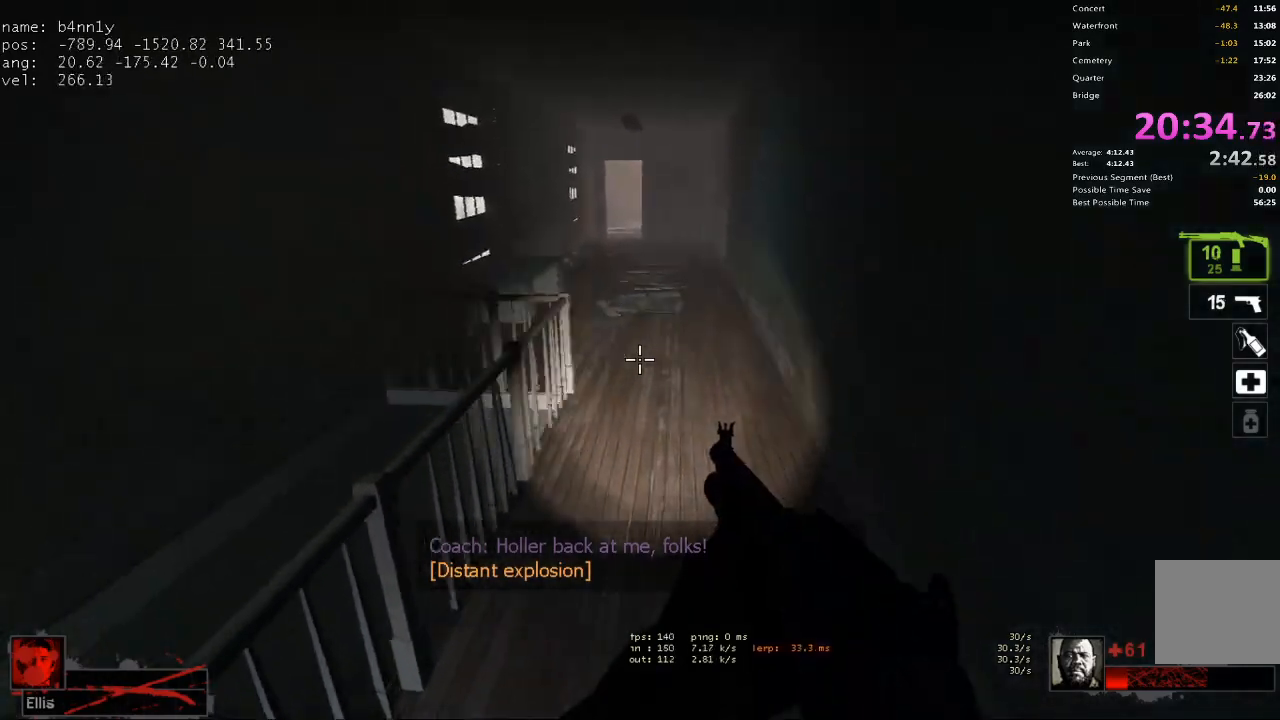
{"keys": ["d"], "events": [[33, "space", "up"], [67, "a", "up"], [67, "d", "down"]]}
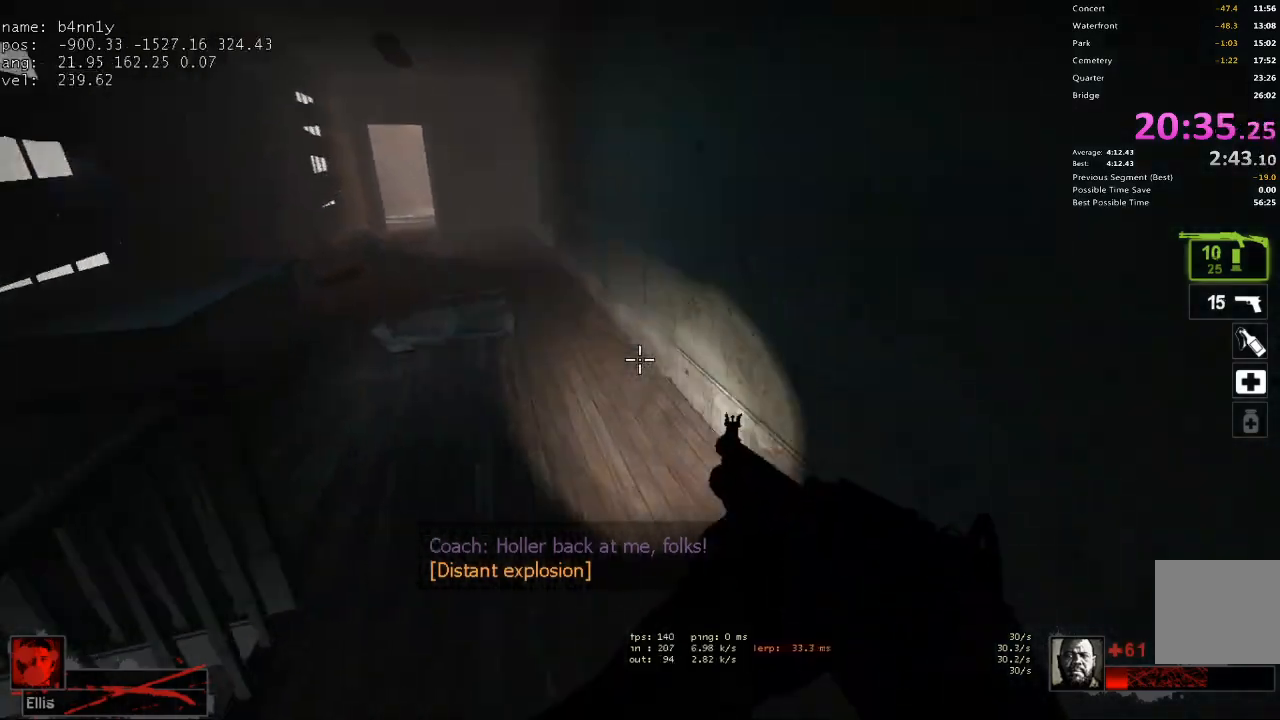
{"keys": ["a"], "events": [[33, "d", "up"], [33, "space", "down"], [83, "a", "down"], [133, "space", "up"]]}
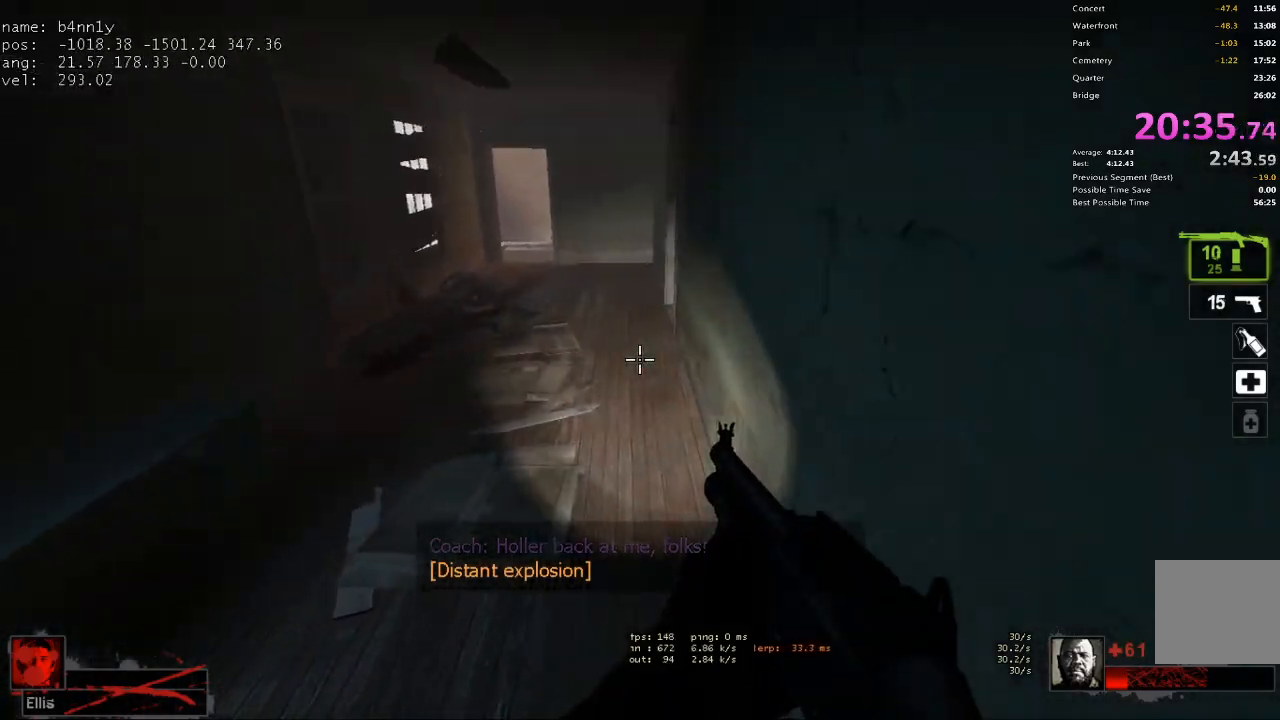
{"keys": ["d"], "events": [[200, "space", "down"], [250, "d", "down"], [283, "a", "up"], [283, "space", "up"]]}
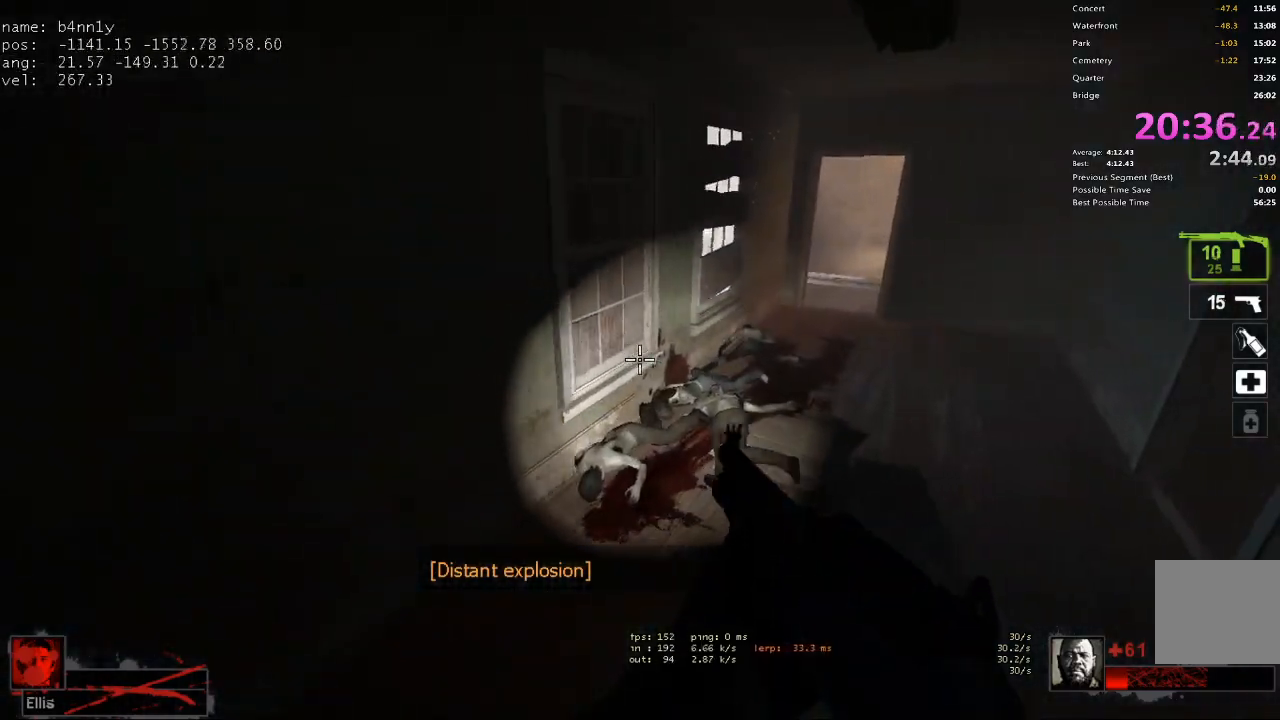
{"keys": ["a"], "events": [[350, "a", "down"], [350, "d", "up"], [350, "space", "down"], [450, "space", "up"]]}
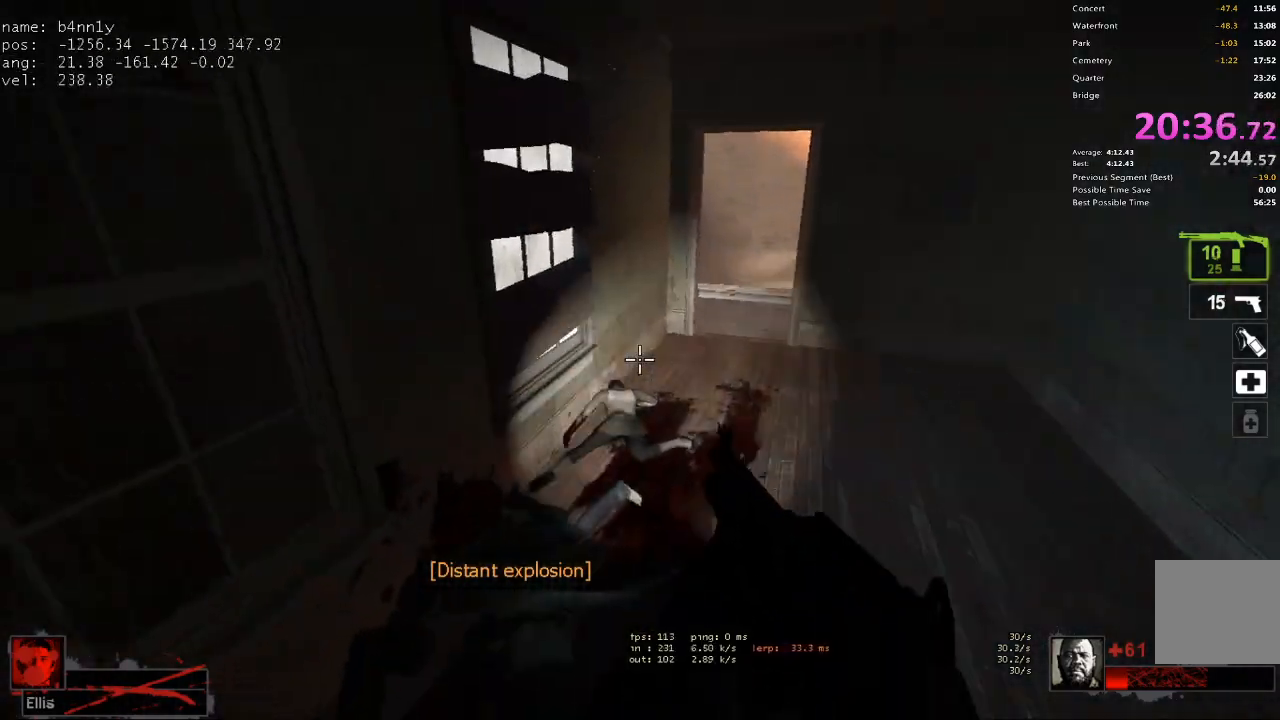
{"keys": ["w"], "events": [[33, "d", "down"], [83, "a", "up"], [317, "w", "down"], [367, "d", "up"]]}
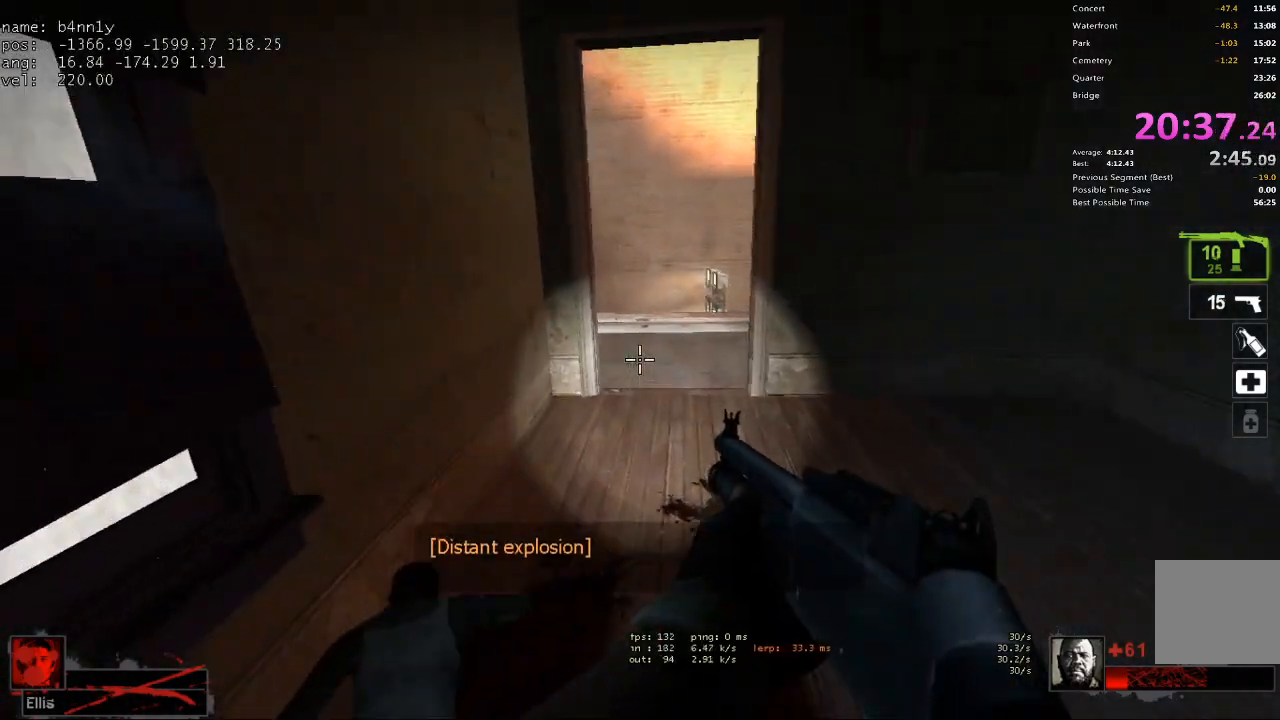
{"keys": ["w"], "events": [[100, "d", "down"], [150, "d", "up"]]}
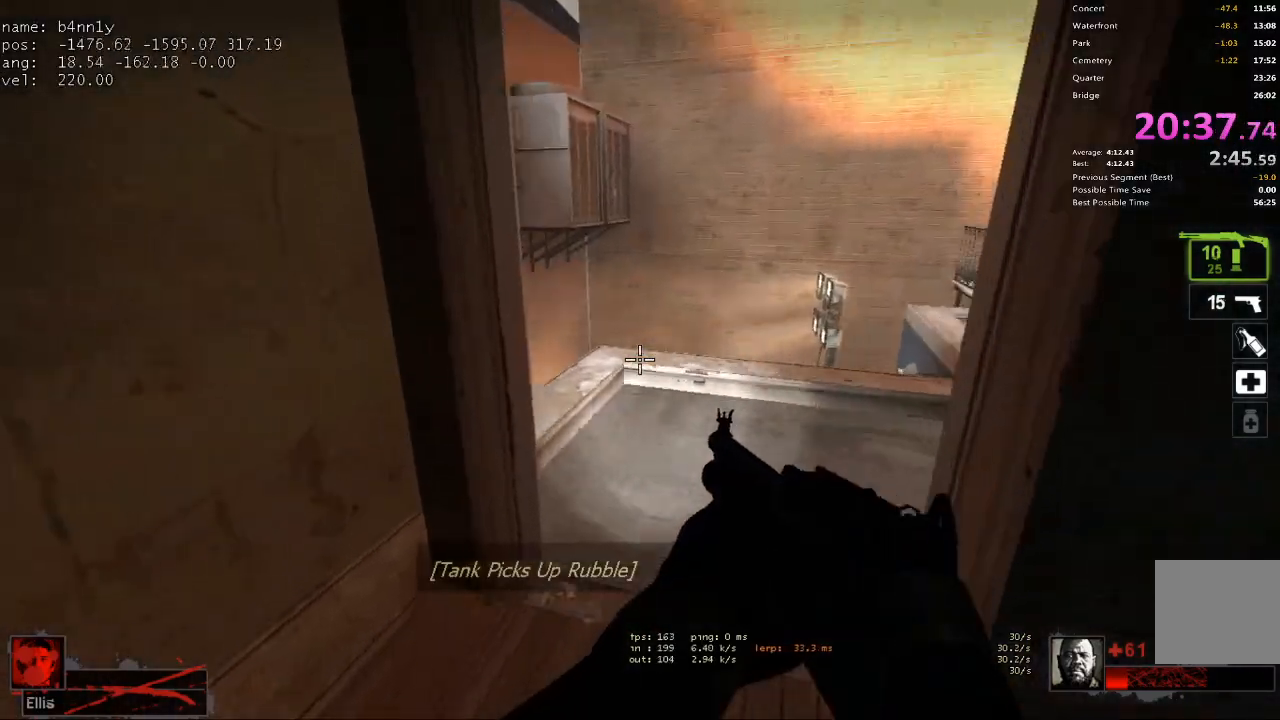
{"keys": ["a", "w"], "events": [[167, "d", "down"], [250, "d", "up"], [350, "a", "down"]]}
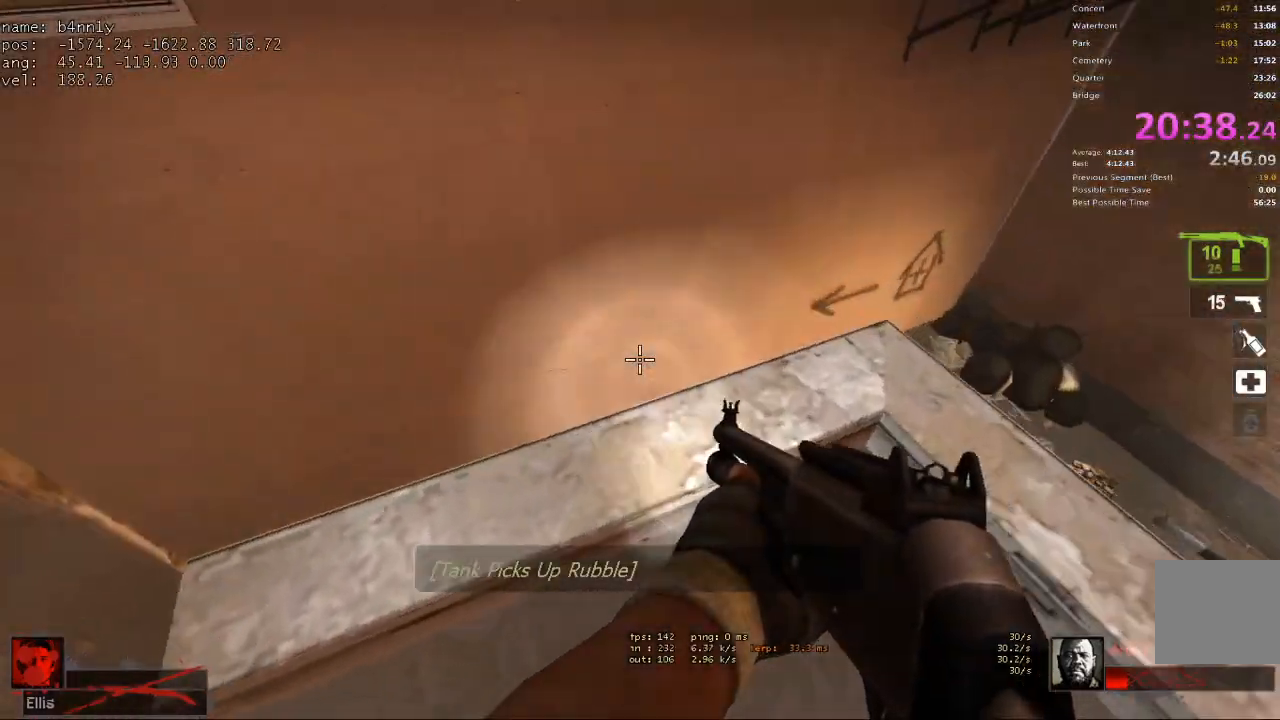
{"keys": ["a"], "events": [[33, "a", "up"], [267, "a", "down"], [400, "w", "up"]]}
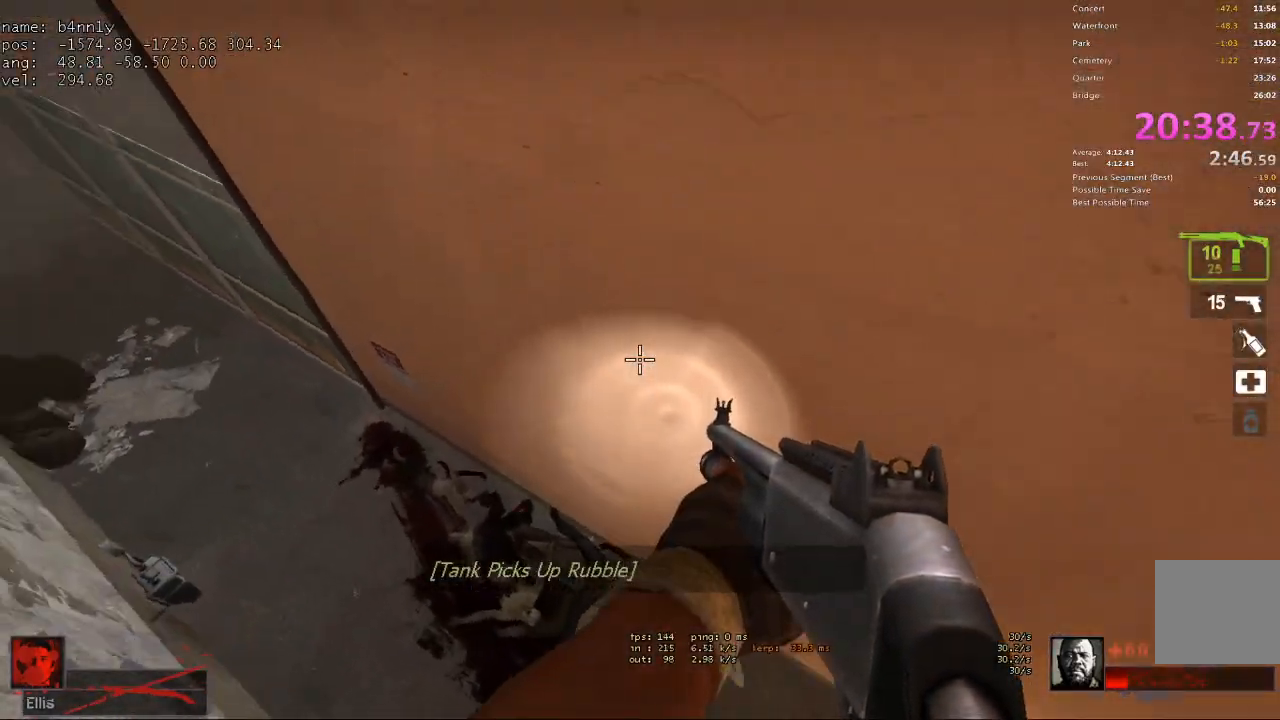
{"keys": ["a"], "events": []}
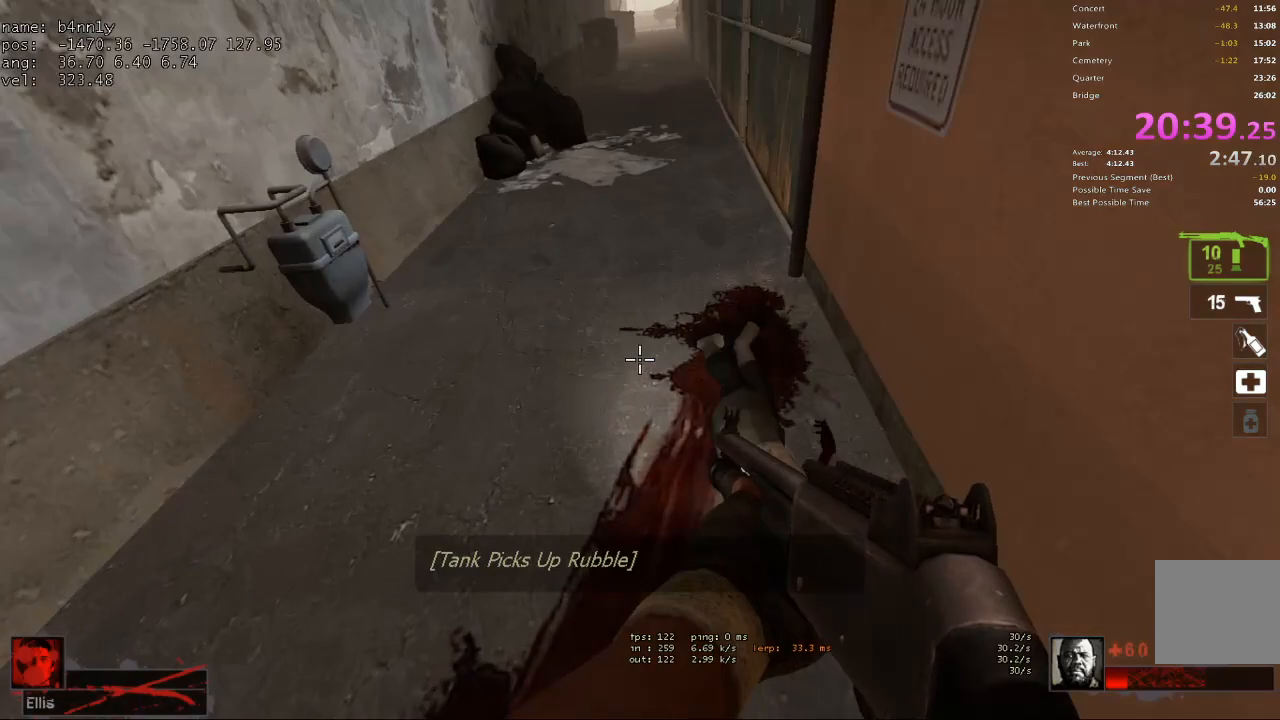
{"keys": ["d"], "events": [[17, "space", "down"], [67, "d", "down"], [117, "space", "up"], [150, "a", "up"]]}
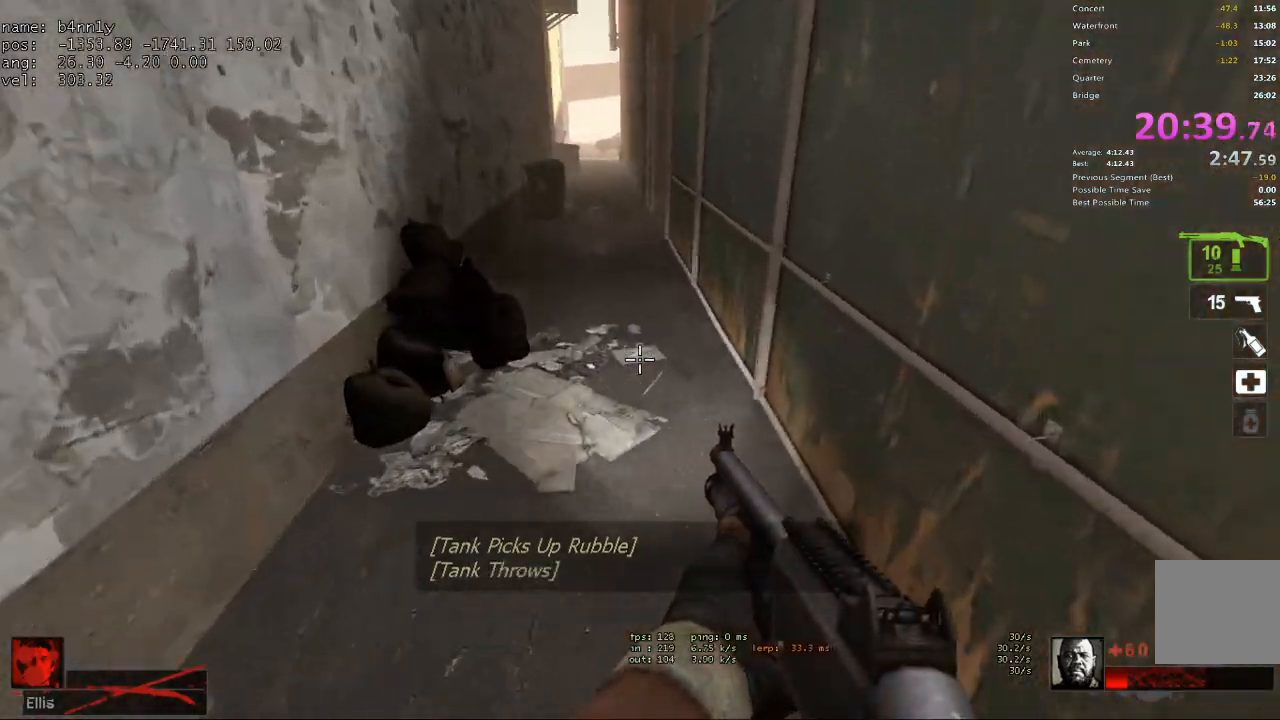
{"keys": ["a"], "events": [[117, "space", "down"], [167, "a", "down"], [167, "d", "up"], [267, "space", "up"]]}
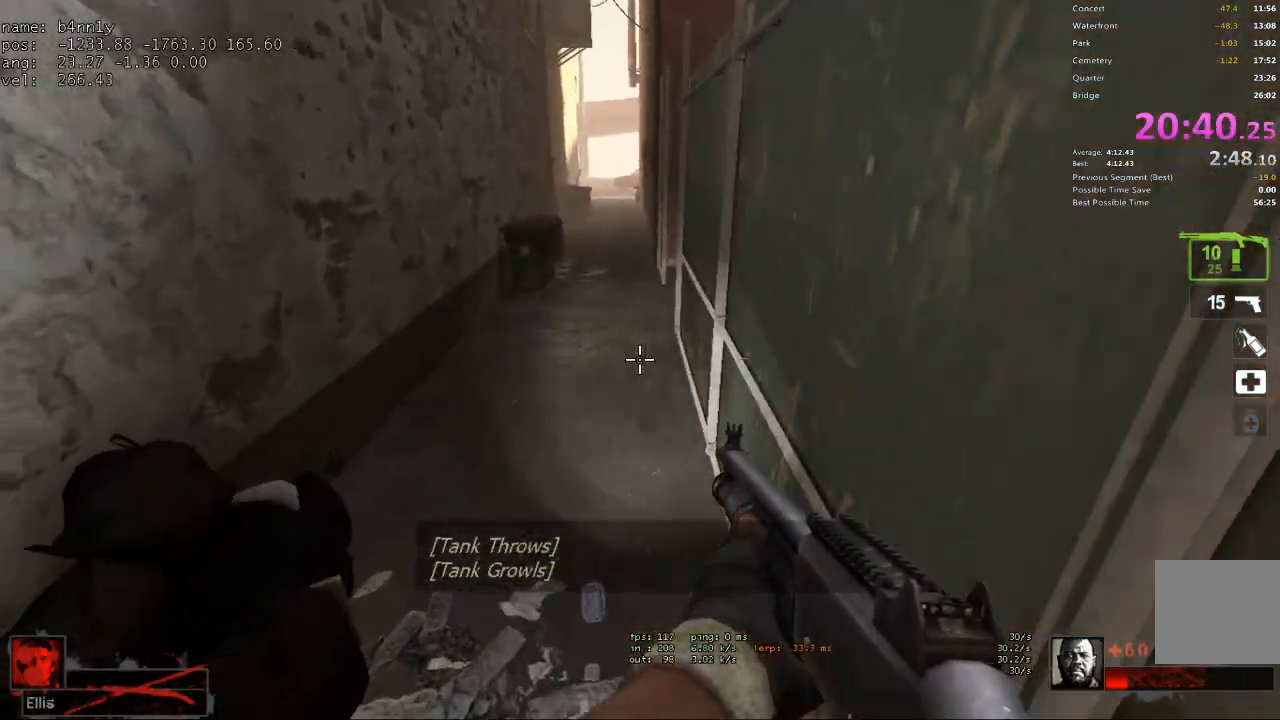
{"keys": ["d"], "events": [[283, "space", "down"], [333, "d", "down"], [367, "space", "up"], [417, "a", "up"]]}
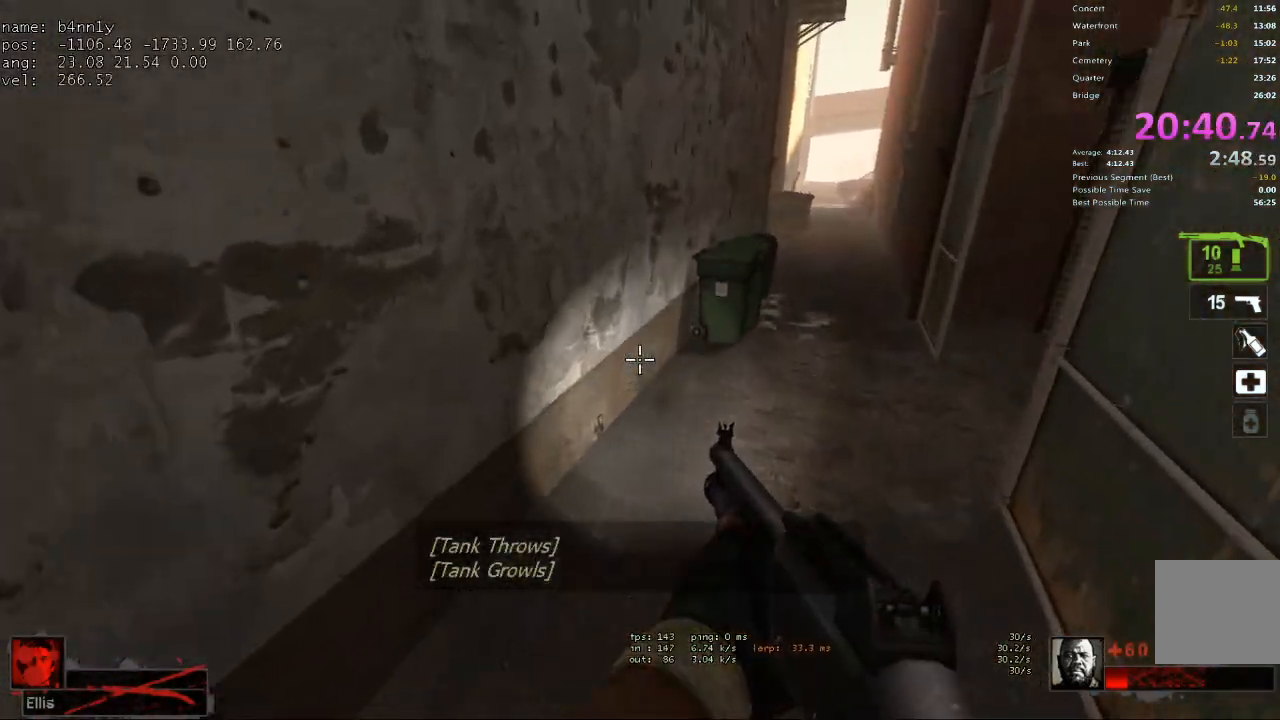
{"keys": ["a"], "events": [[383, "space", "down"], [433, "a", "down"], [433, "d", "up"], [483, "space", "up"]]}
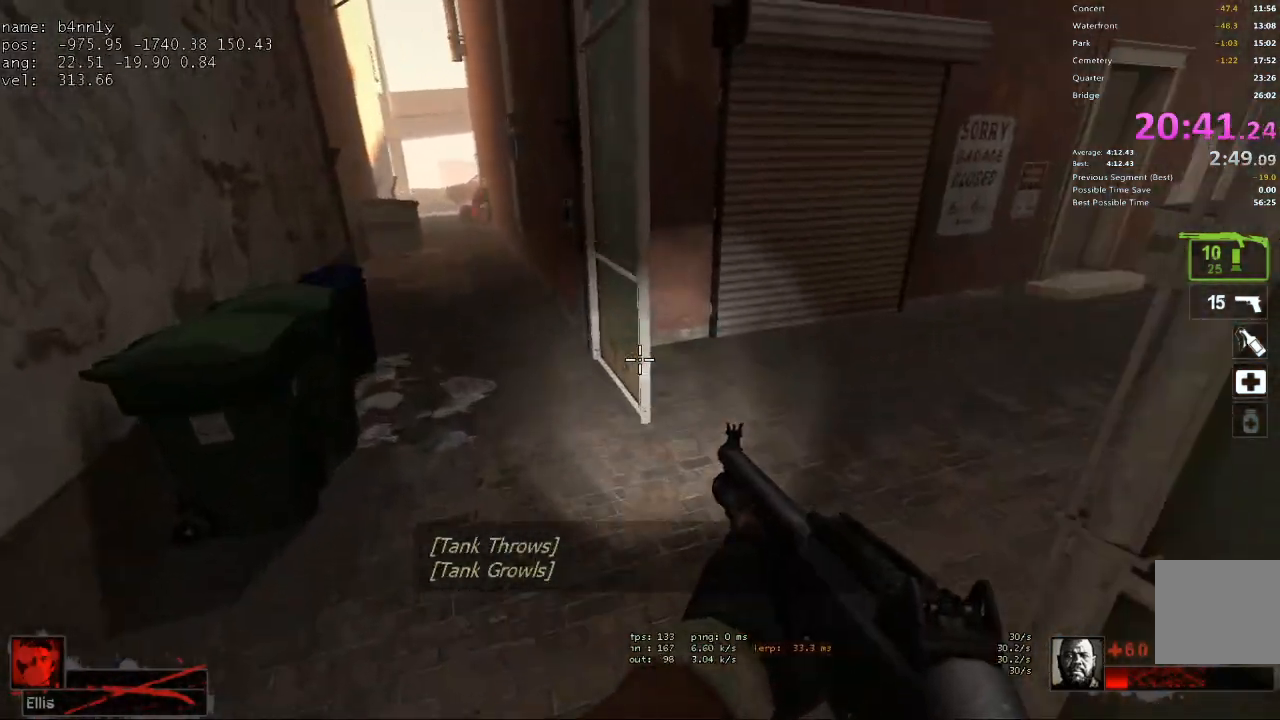
{"keys": ["a"], "events": []}
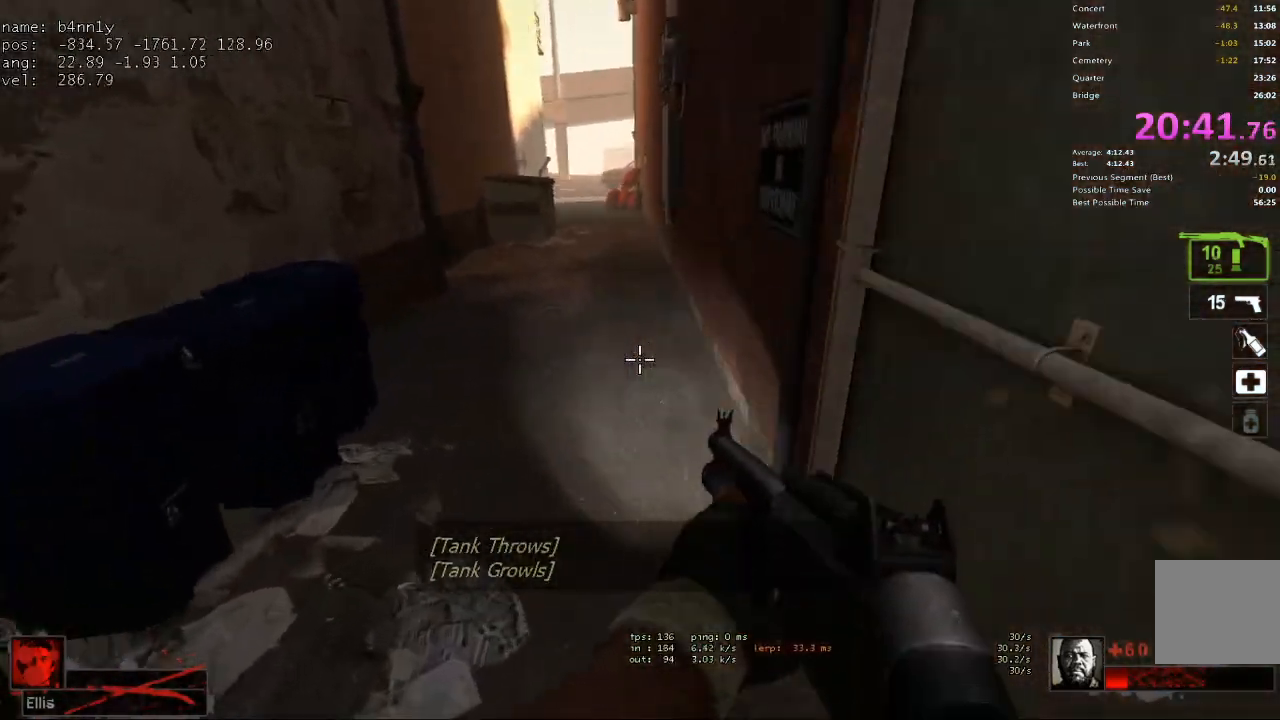
{"keys": ["d"], "events": [[50, "space", "down"], [133, "d", "down"], [183, "space", "up"], [233, "a", "up"]]}
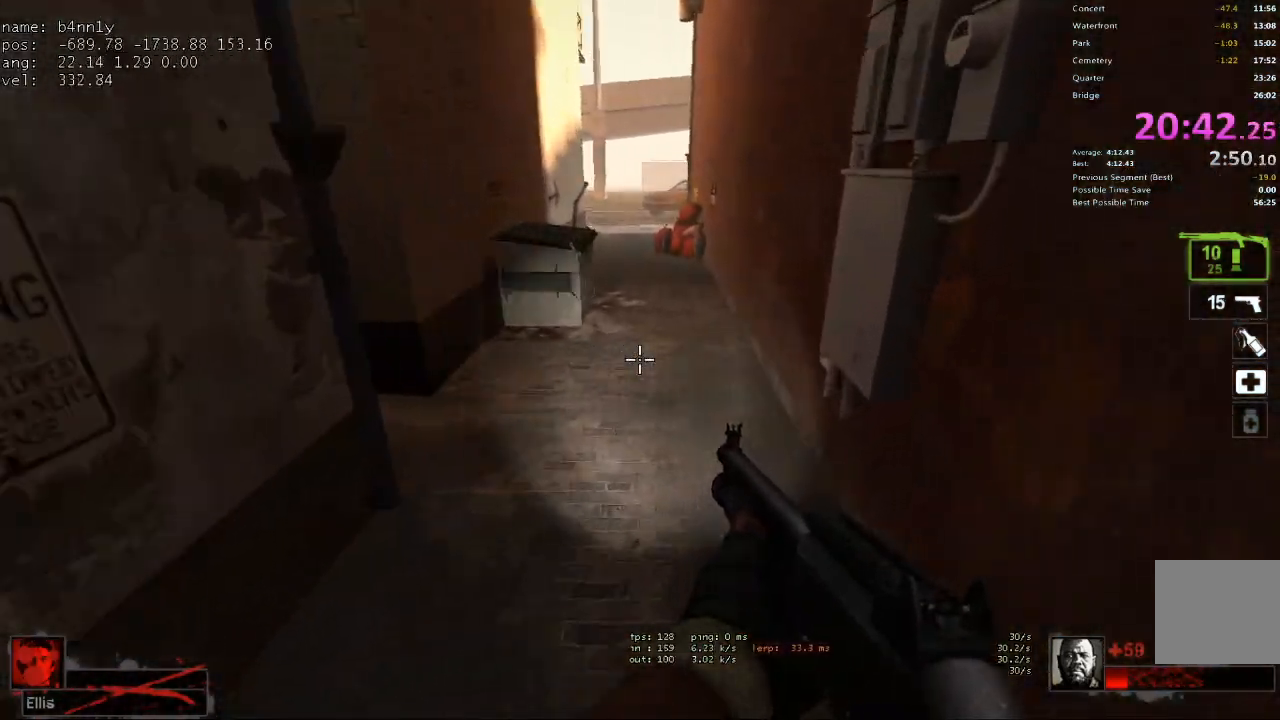
{"keys": ["a"], "events": [[150, "space", "down"], [200, "a", "down"], [200, "d", "up"], [300, "space", "up"]]}
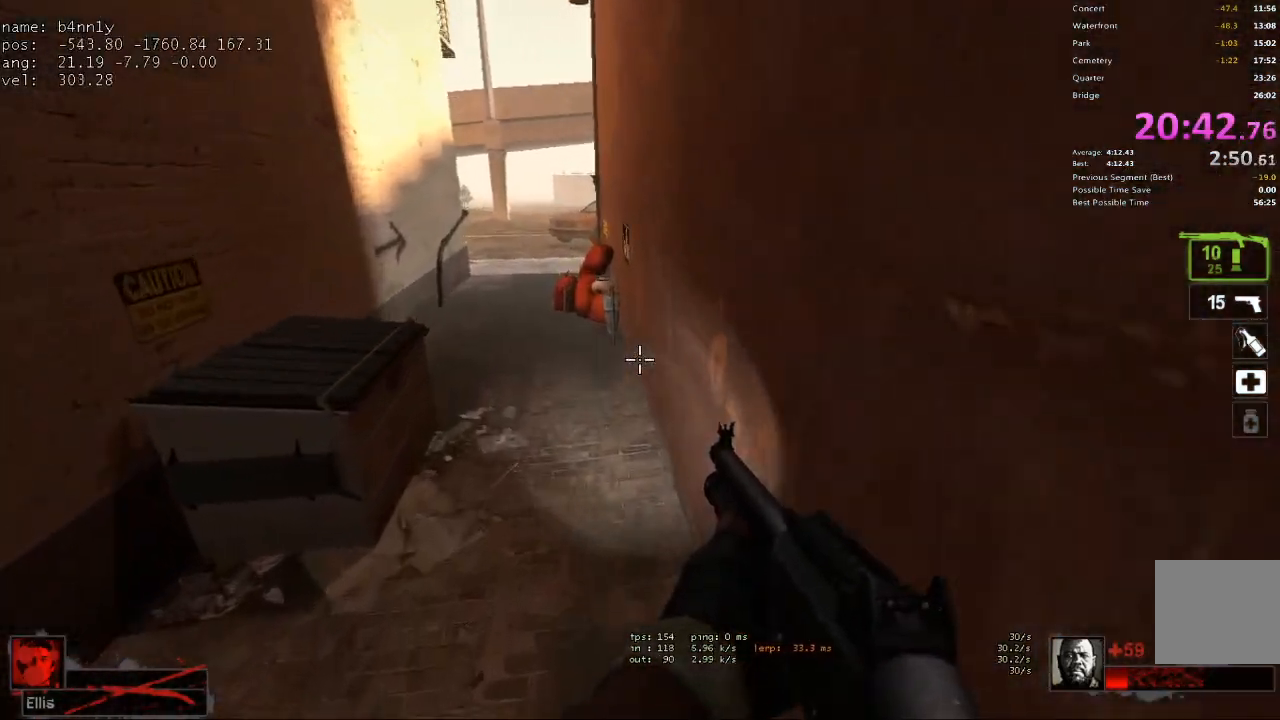
{"keys": ["a"], "events": [[300, "space", "down"], [400, "space", "up"]]}
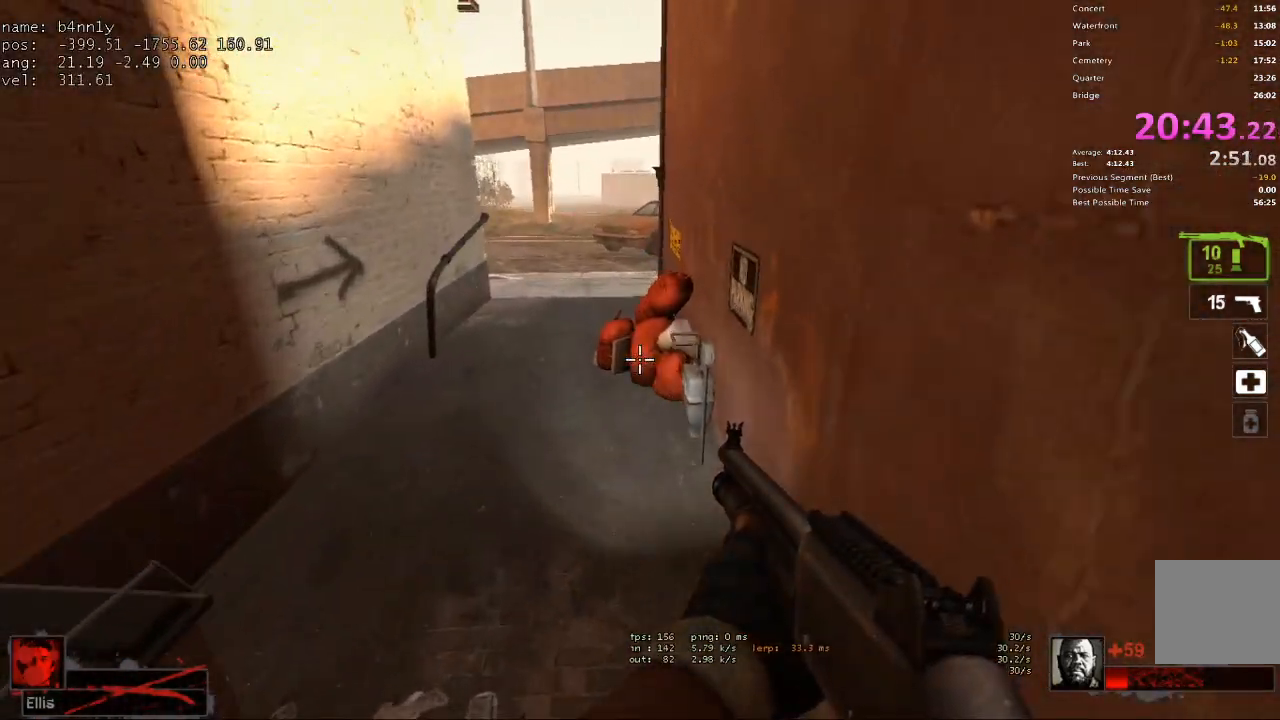
{"keys": ["a", "space"], "events": [[417, "space", "down"]]}
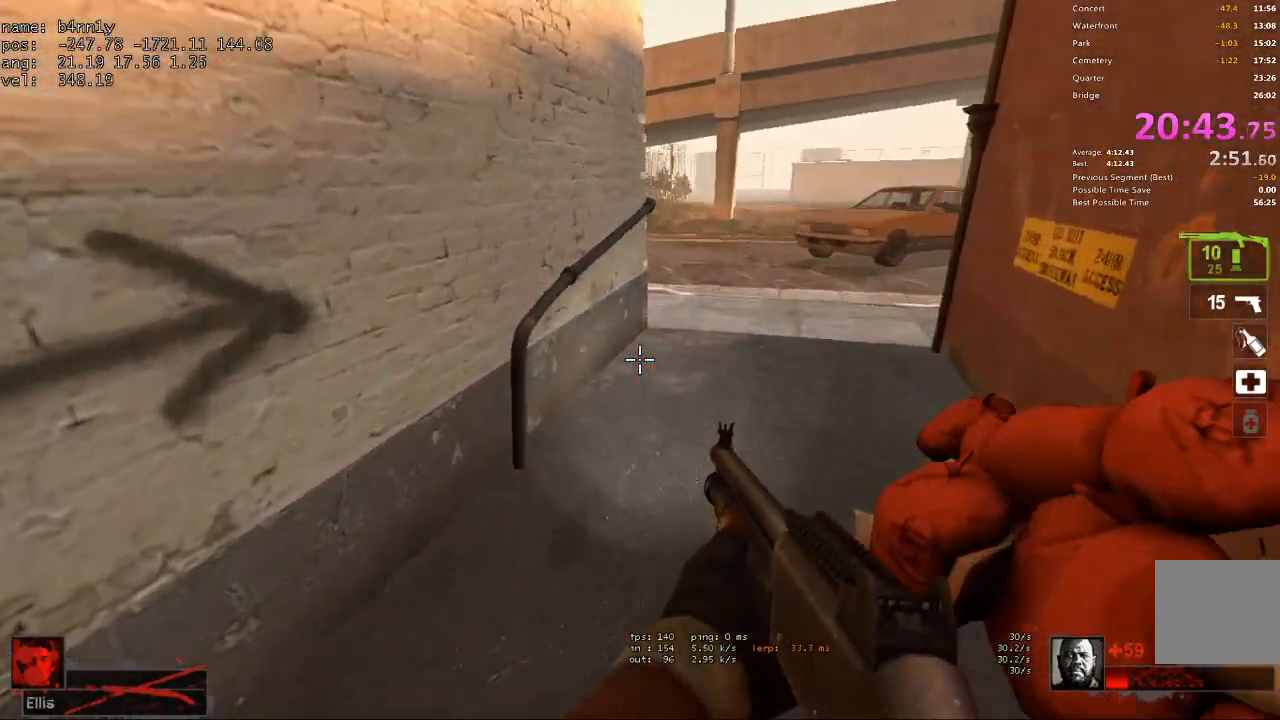
{"keys": ["d"], "events": [[17, "d", "down"], [50, "a", "up"], [50, "space", "up"]]}